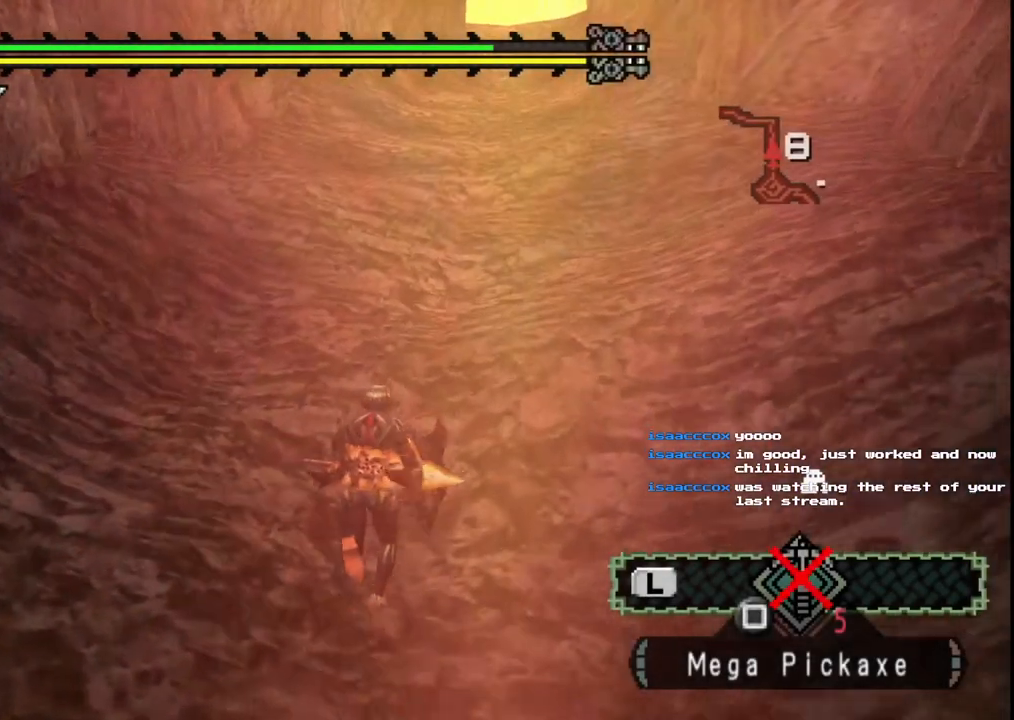
Gameplay with a controller (Xbox layout); each line is a JSON object with the inputs held at the frame after it. "events" lists button and stick changes between this image and that frame as [ms after this image, input, new state], when the widget could be followed in between. Not read: L2 L3 R2 R3.
{"buttons": [], "left_stick": "up", "right_stick": "center", "events": []}
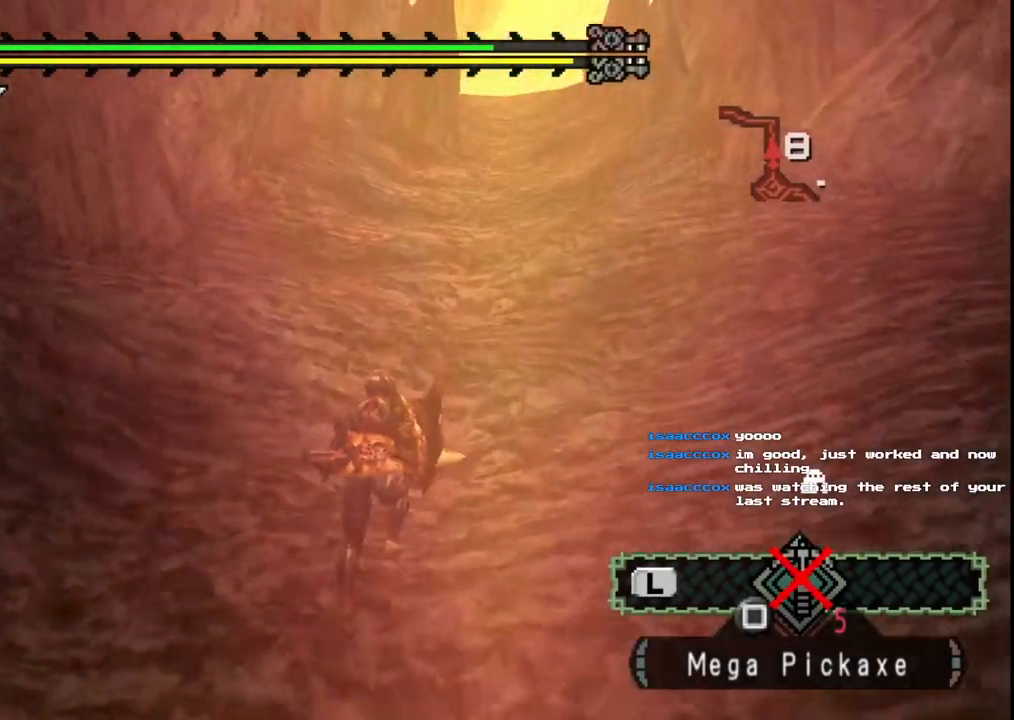
{"buttons": [], "left_stick": "up", "right_stick": "center", "events": []}
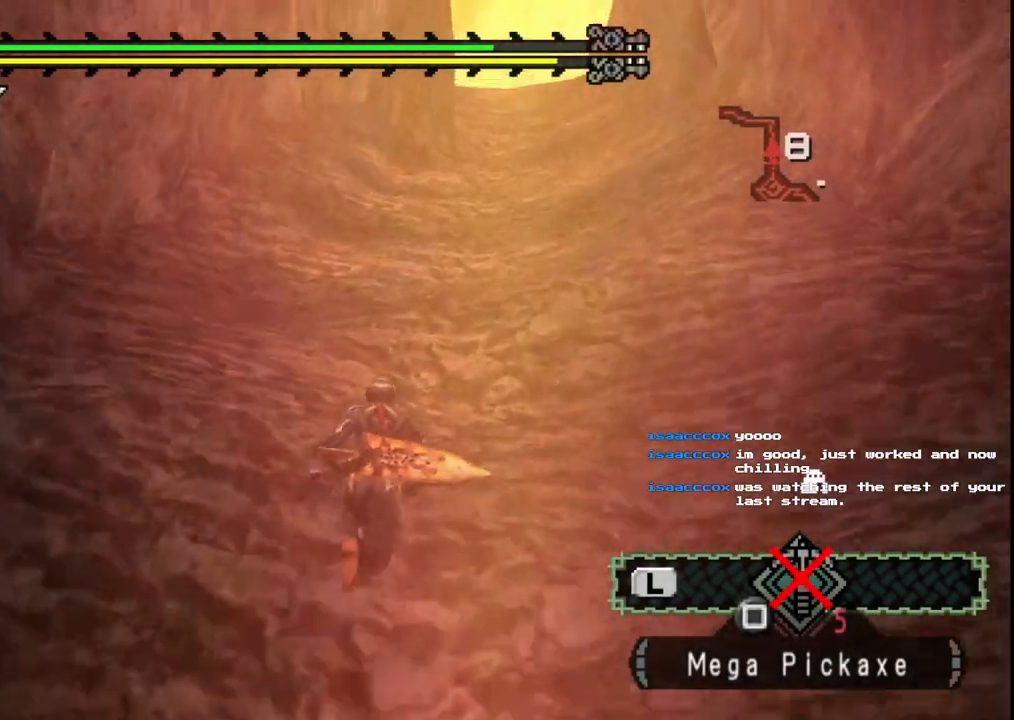
{"buttons": [], "left_stick": "up", "right_stick": "center", "events": []}
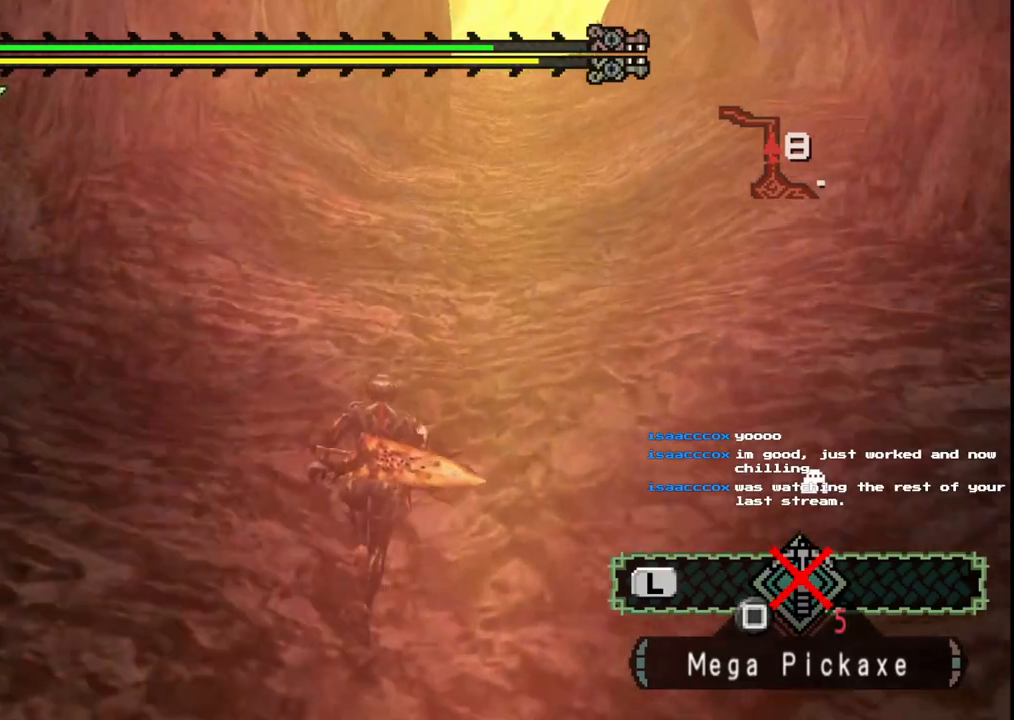
{"buttons": [], "left_stick": "up", "right_stick": "center", "events": []}
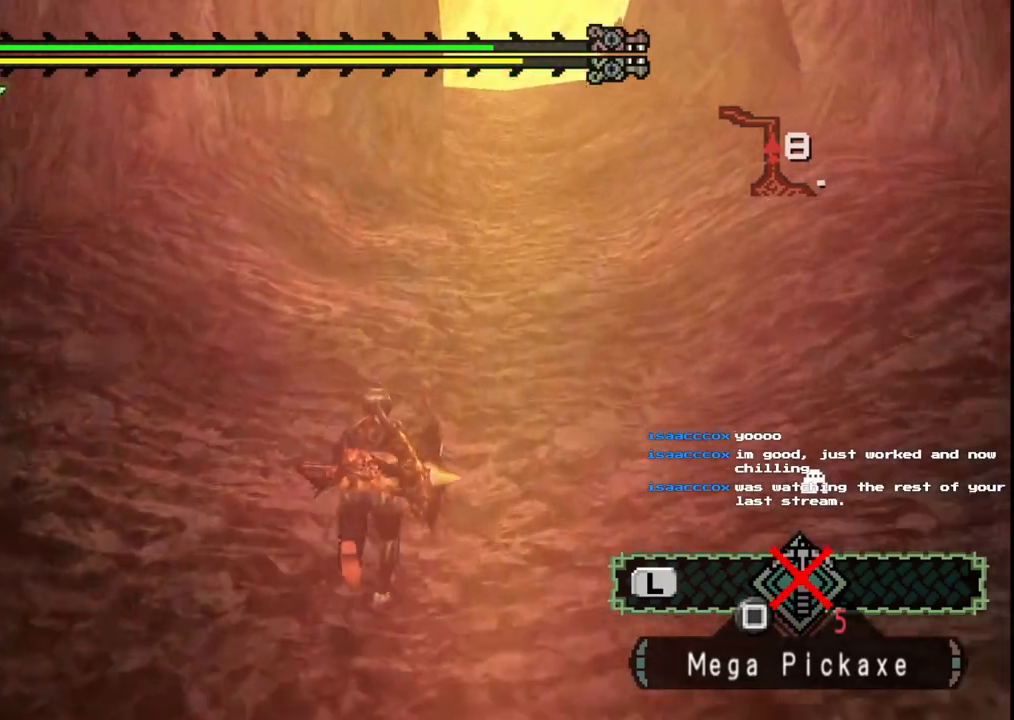
{"buttons": [], "left_stick": "up", "right_stick": "center", "events": []}
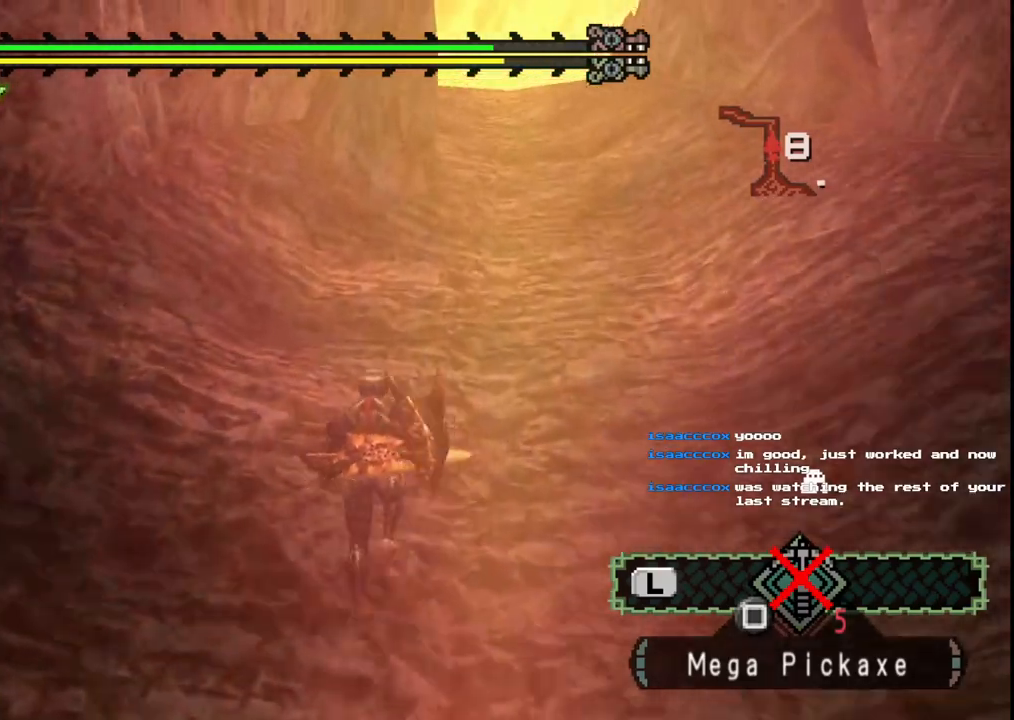
{"buttons": [], "left_stick": "up", "right_stick": "center", "events": []}
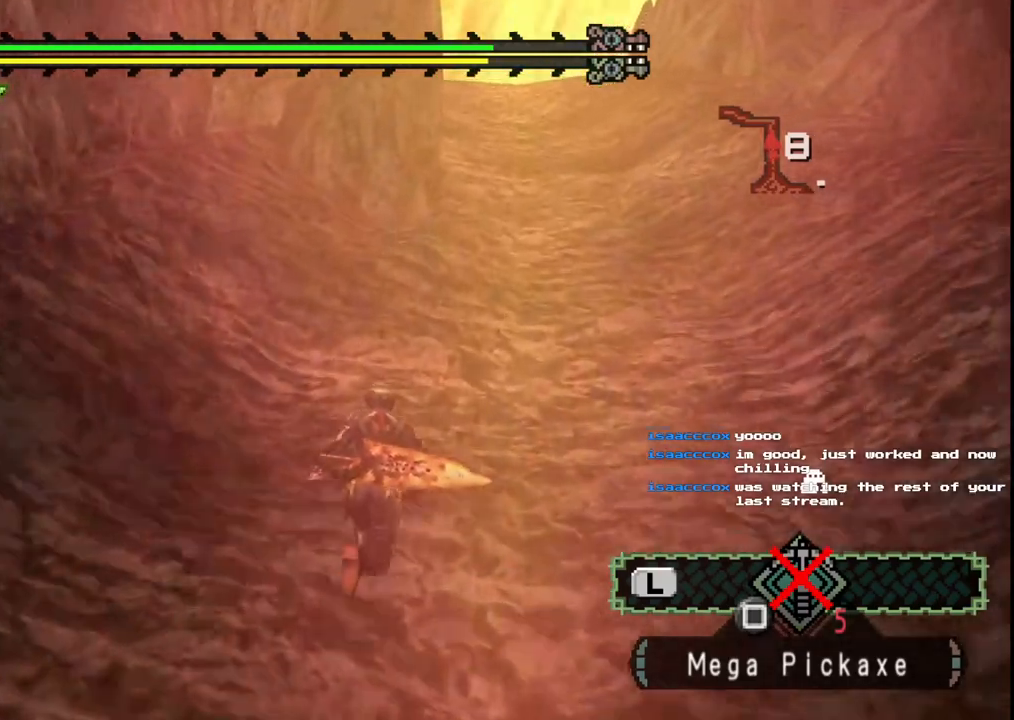
{"buttons": [], "left_stick": "up", "right_stick": "center", "events": []}
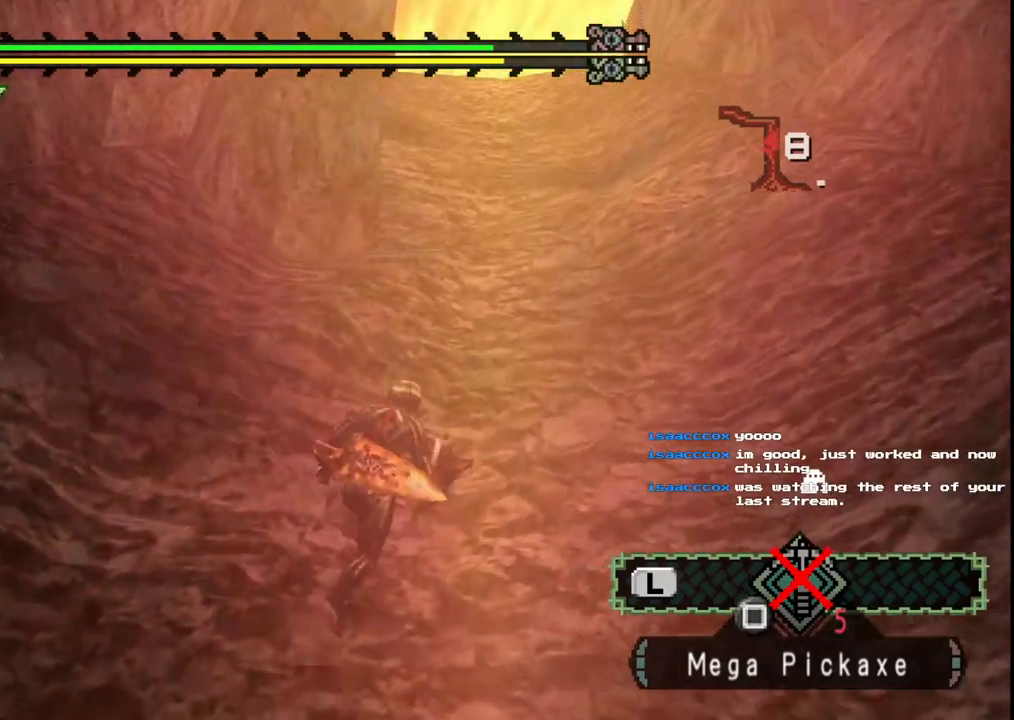
{"buttons": [], "left_stick": "up", "right_stick": "center", "events": []}
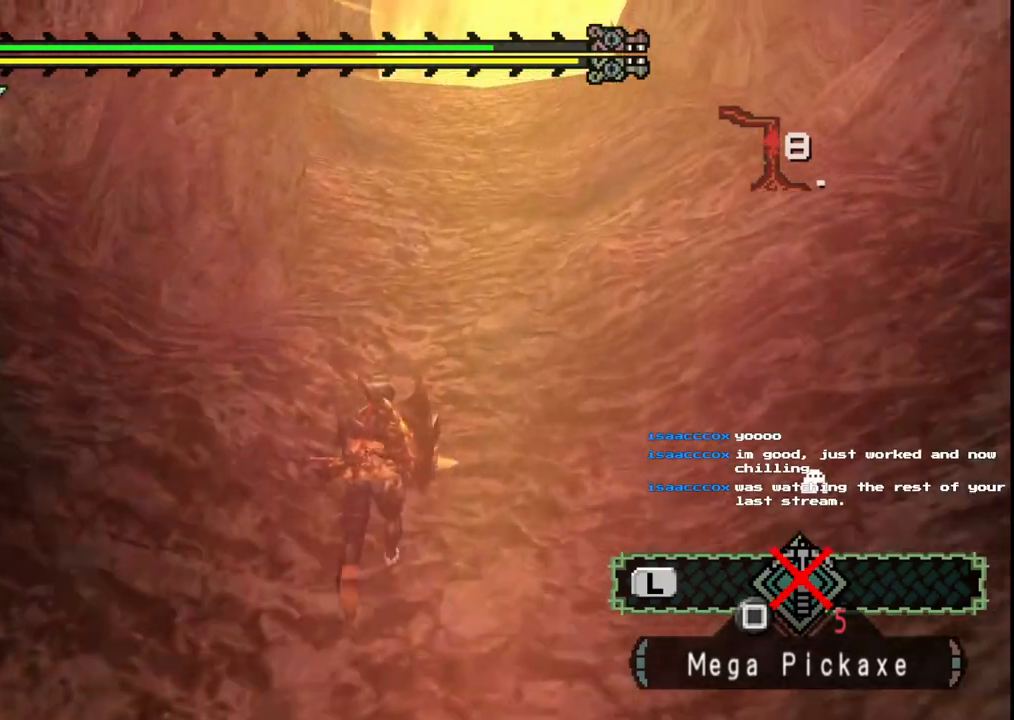
{"buttons": [], "left_stick": "up", "right_stick": "left", "events": [[500, "right_stick", "left"]]}
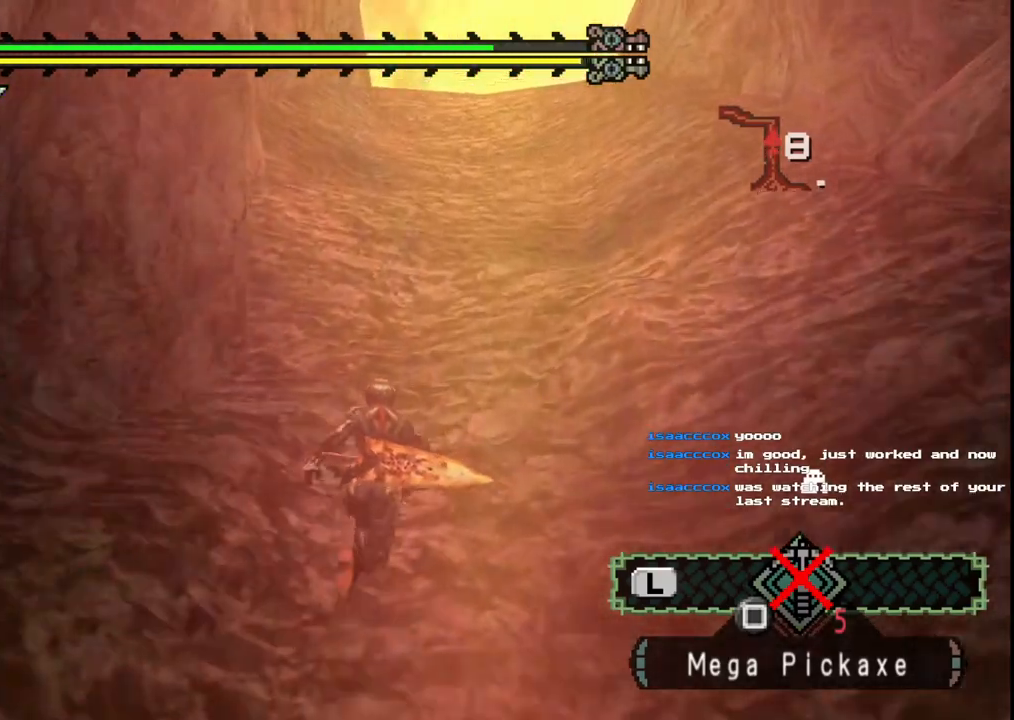
{"buttons": [], "left_stick": "up-right", "right_stick": "center", "events": [[50, "left_stick", "up-right"], [200, "right_stick", "center"]]}
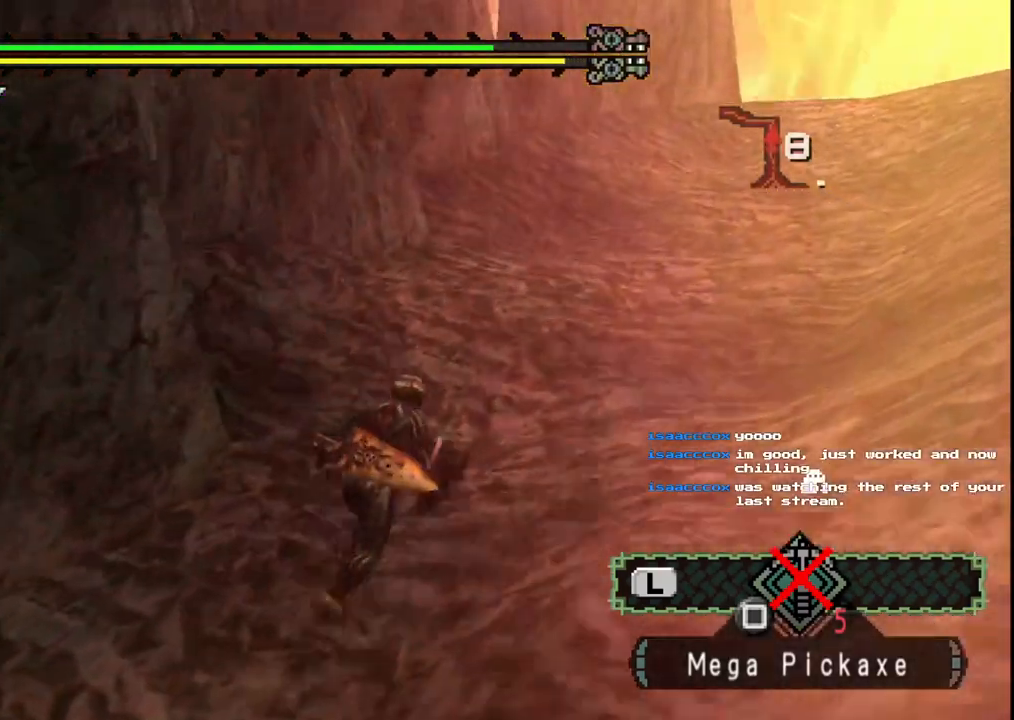
{"buttons": [], "left_stick": "up-right", "right_stick": "center", "events": []}
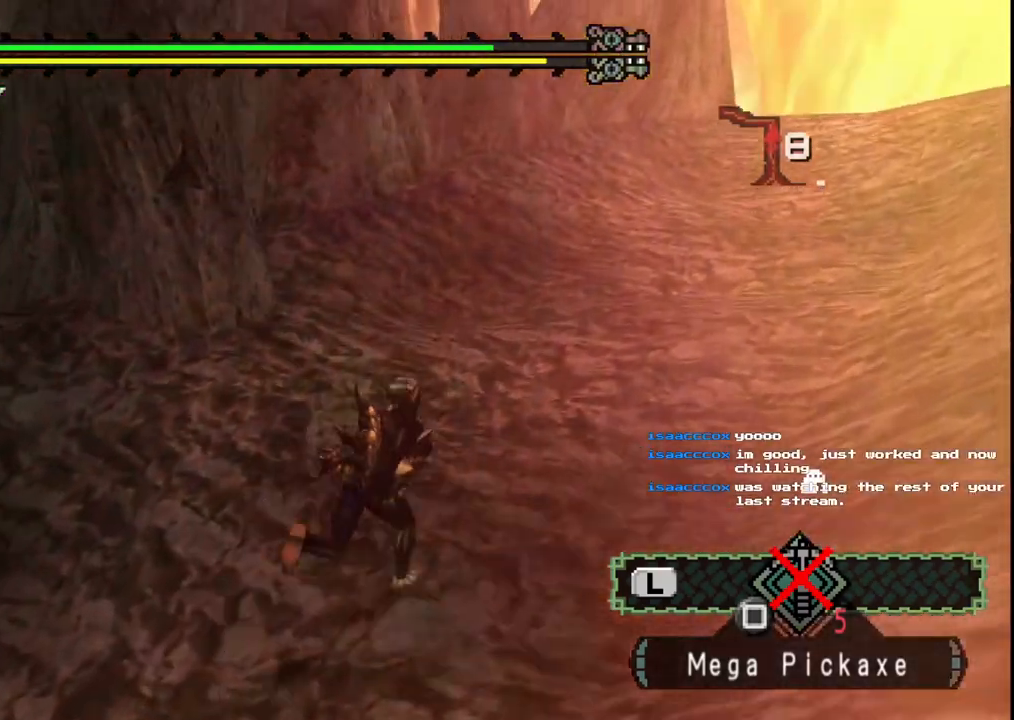
{"buttons": [], "left_stick": "up-right", "right_stick": "center", "events": []}
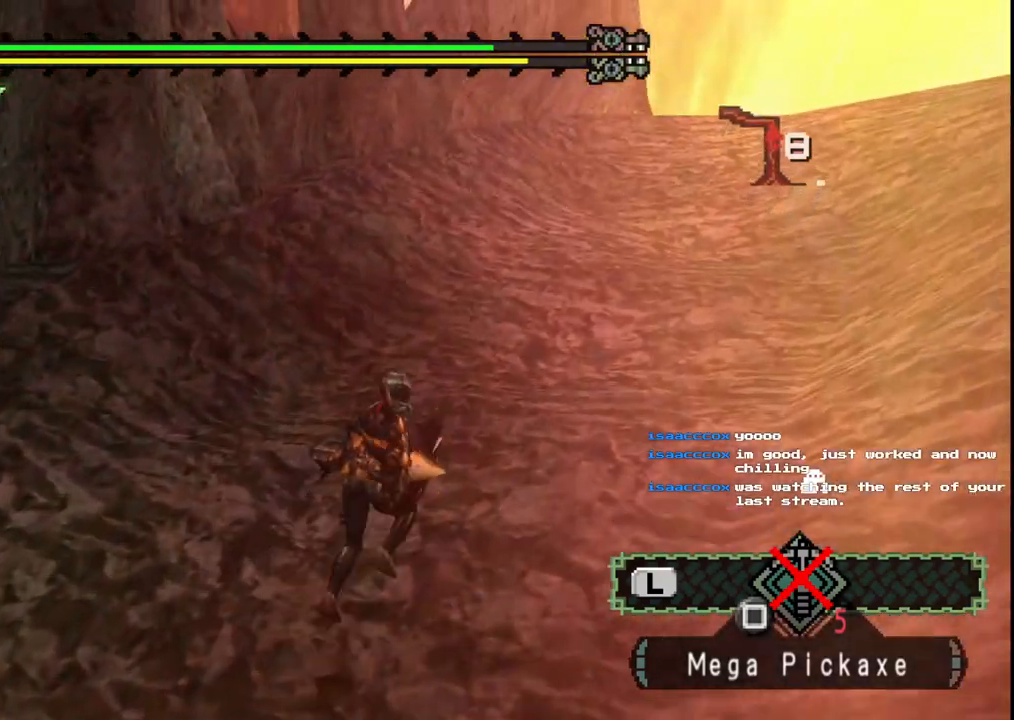
{"buttons": [], "left_stick": "up-right", "right_stick": "center", "events": []}
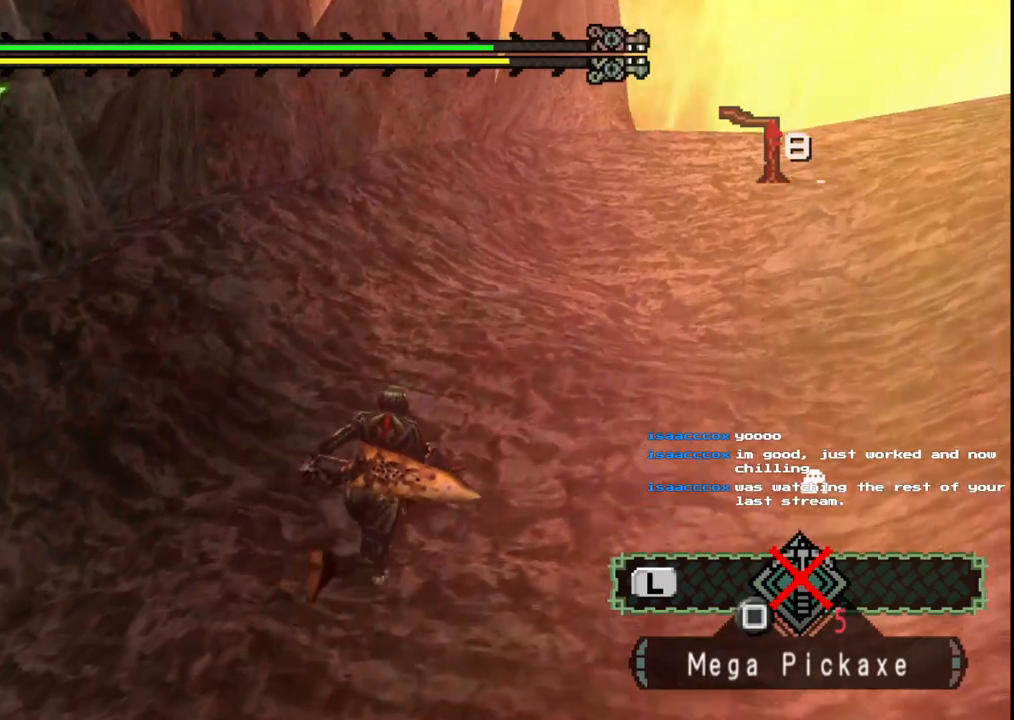
{"buttons": [], "left_stick": "up-right", "right_stick": "center", "events": []}
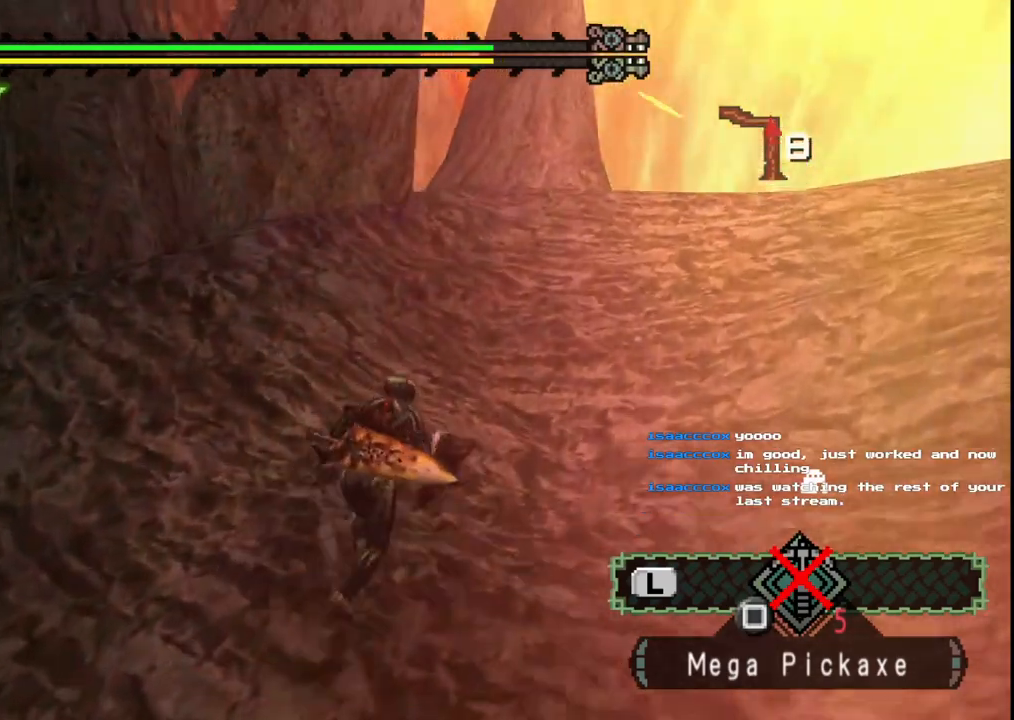
{"buttons": [], "left_stick": "up-right", "right_stick": "left", "events": [[400, "right_stick", "left"]]}
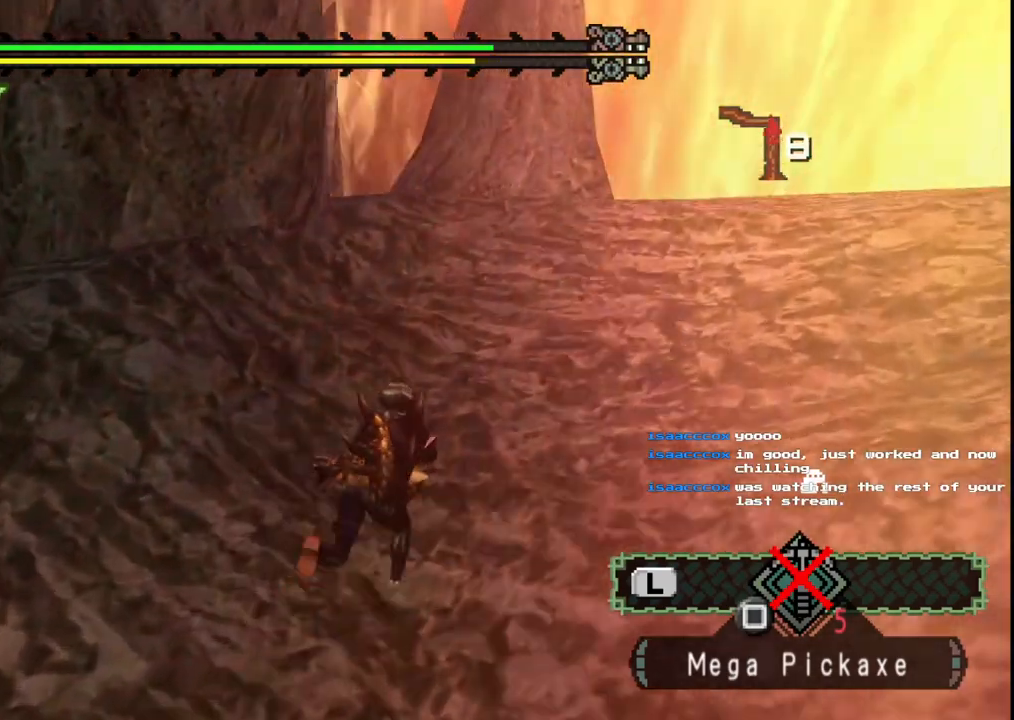
{"buttons": [], "left_stick": "up-right", "right_stick": "center", "events": [[317, "right_stick", "center"]]}
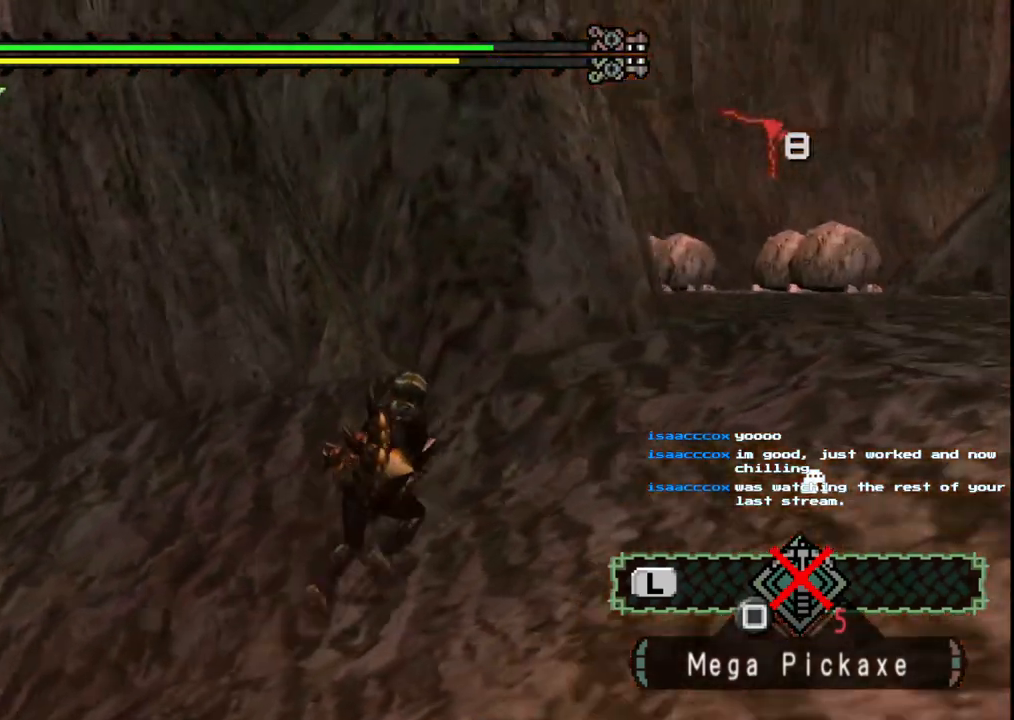
{"buttons": [], "left_stick": "up-right", "right_stick": "center", "events": []}
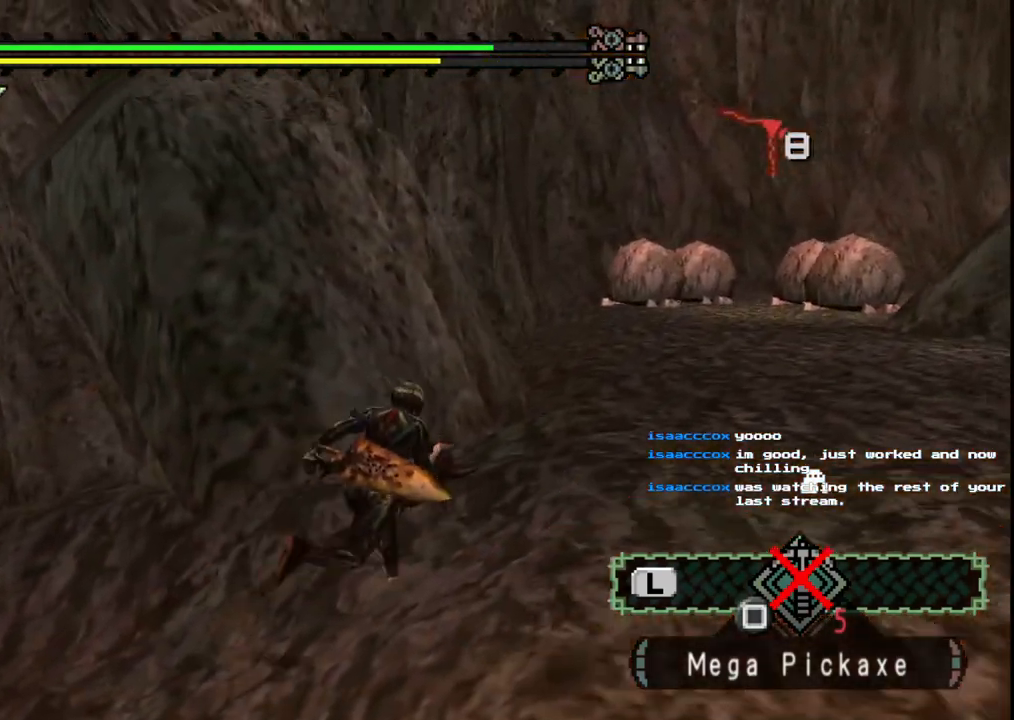
{"buttons": [], "left_stick": "up-right", "right_stick": "center", "events": []}
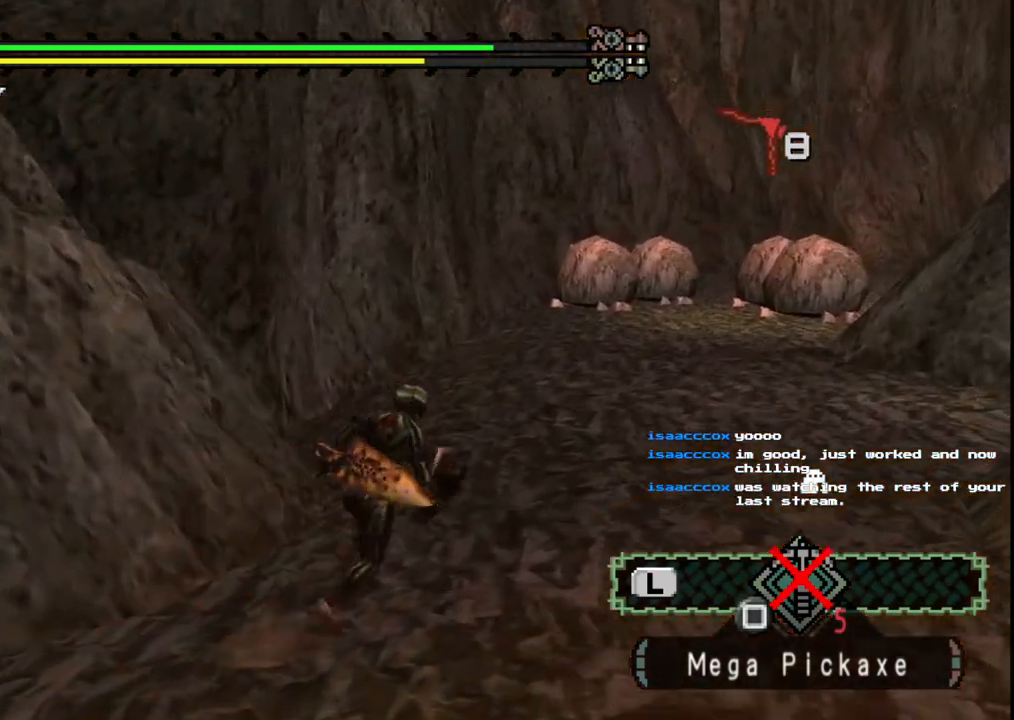
{"buttons": [], "left_stick": "up", "right_stick": "center", "events": [[133, "left_stick", "up"]]}
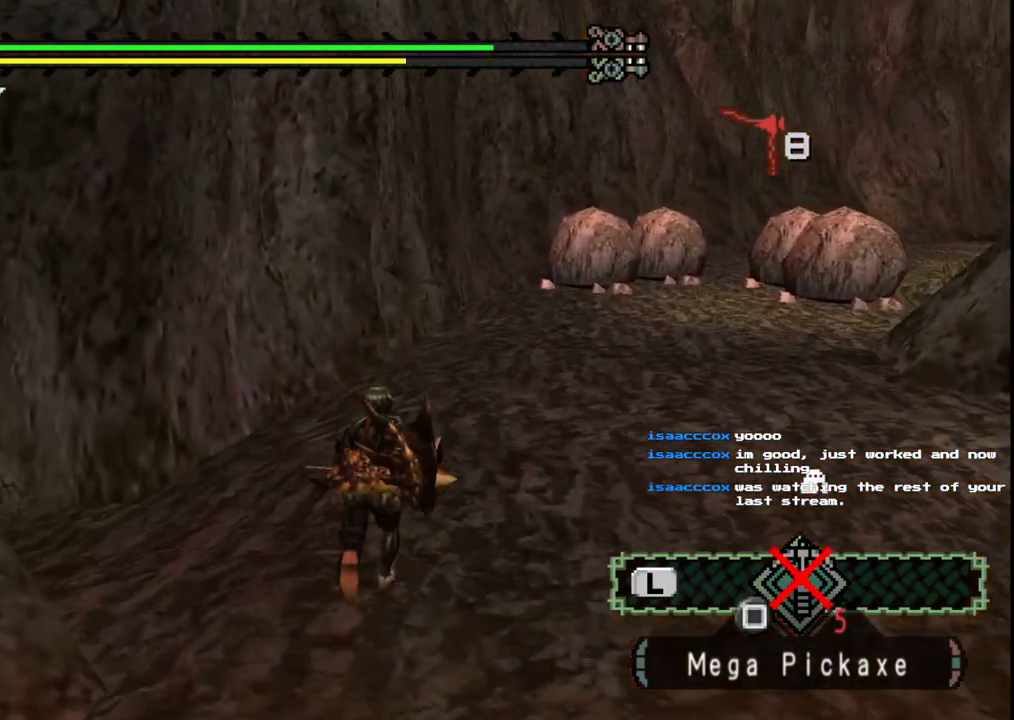
{"buttons": [], "left_stick": "up", "right_stick": "center", "events": []}
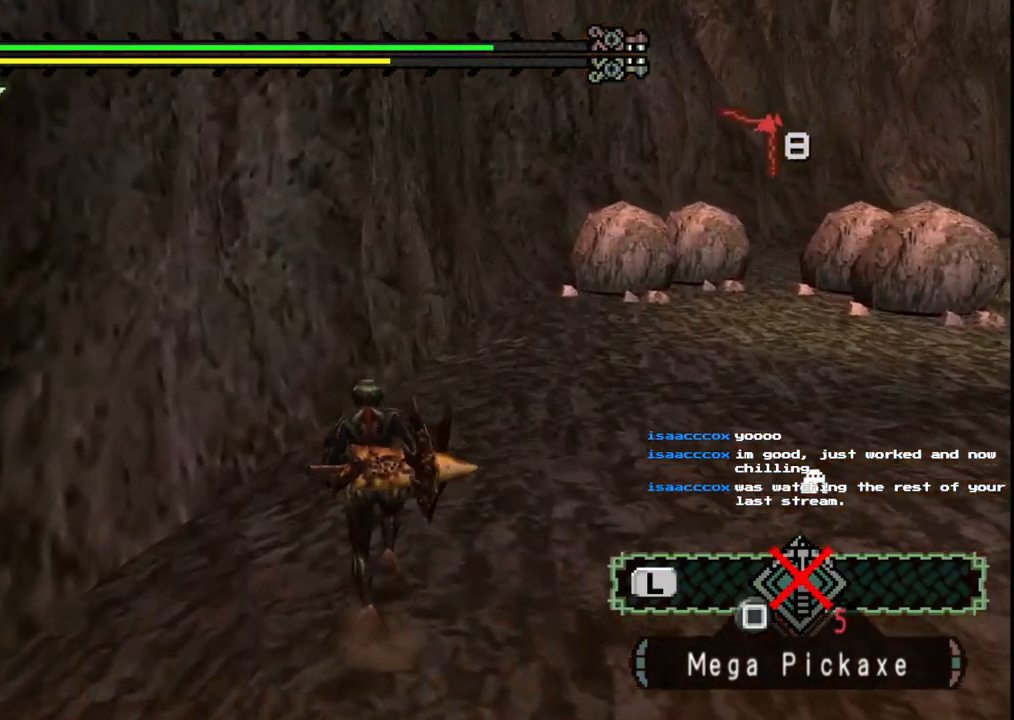
{"buttons": [], "left_stick": "up", "right_stick": "center", "events": []}
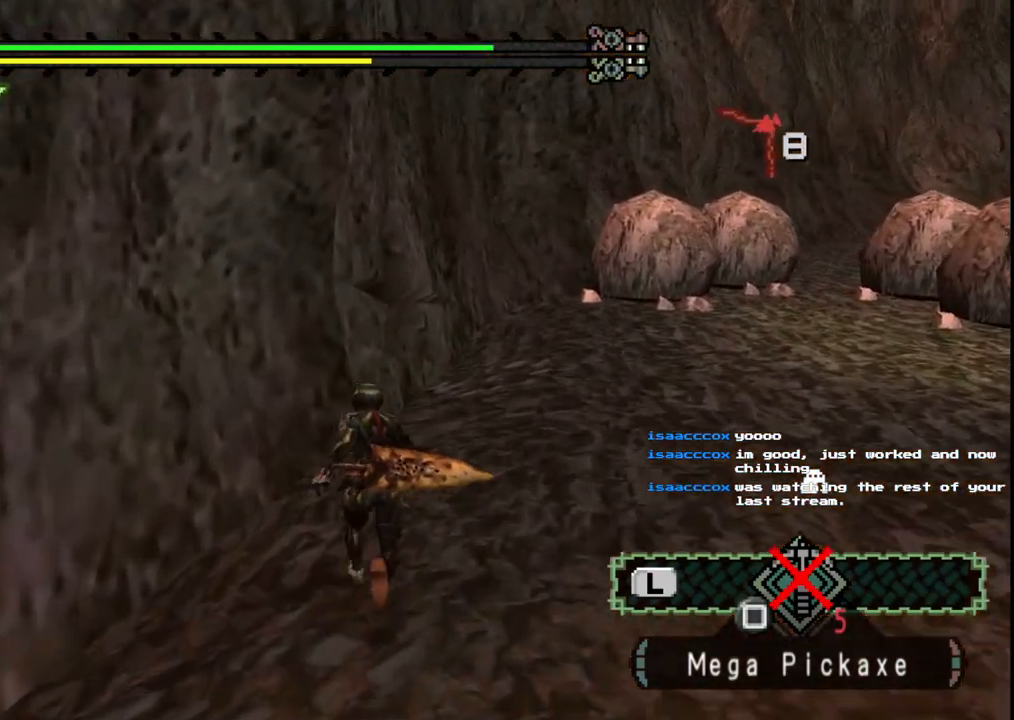
{"buttons": [], "left_stick": "up-left", "right_stick": "center", "events": [[183, "X", "down"], [250, "left_stick", "up-left"], [283, "X", "up"], [350, "X", "down"], [433, "X", "up"]]}
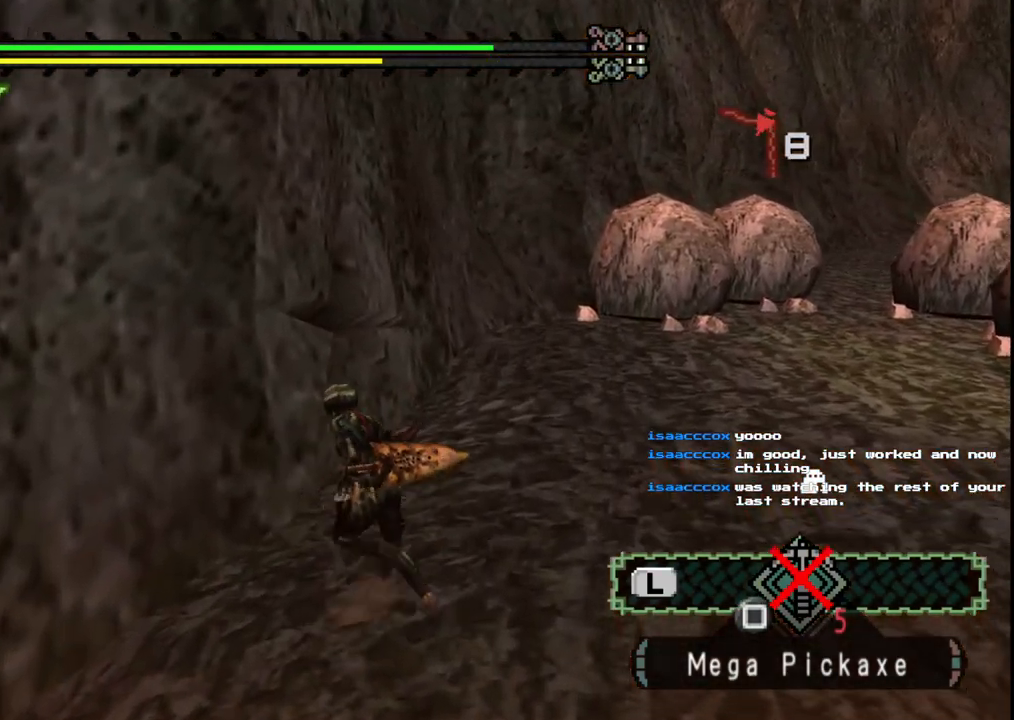
{"buttons": [], "left_stick": "up", "right_stick": "center", "events": [[33, "X", "down"], [150, "X", "up"], [217, "left_stick", "up"]]}
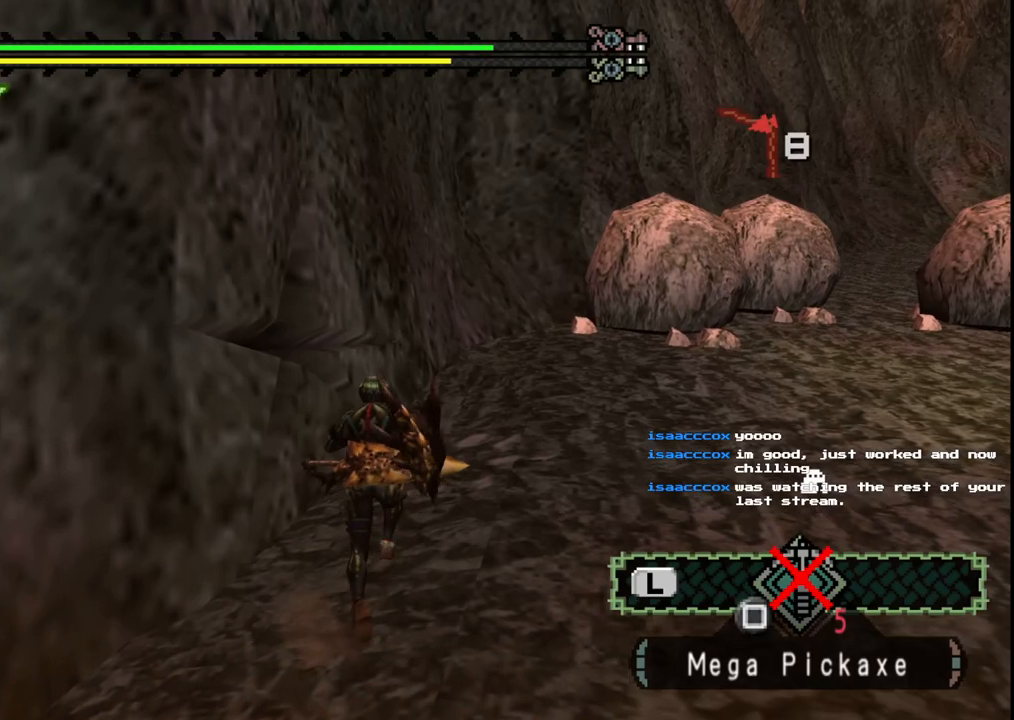
{"buttons": [], "left_stick": "up", "right_stick": "center", "events": [[217, "X", "down"], [283, "X", "up"], [383, "X", "down"], [483, "X", "up"]]}
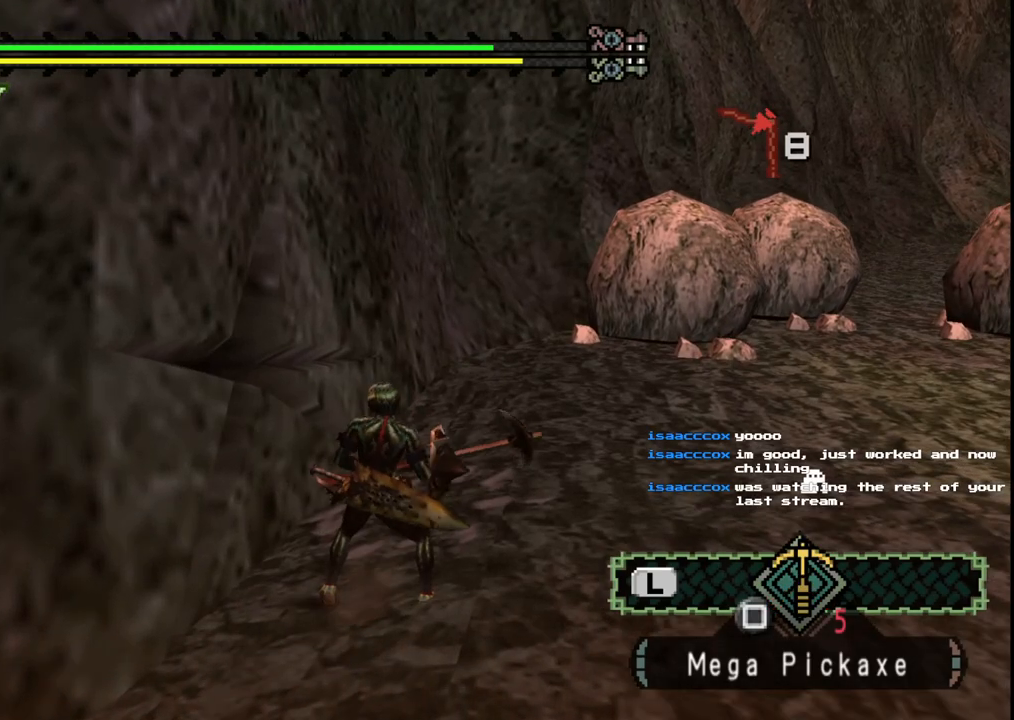
{"buttons": [], "left_stick": "center", "right_stick": "center", "events": [[67, "X", "down"], [167, "X", "up"], [283, "right_stick", "left"], [450, "left_stick", "center"], [500, "right_stick", "center"]]}
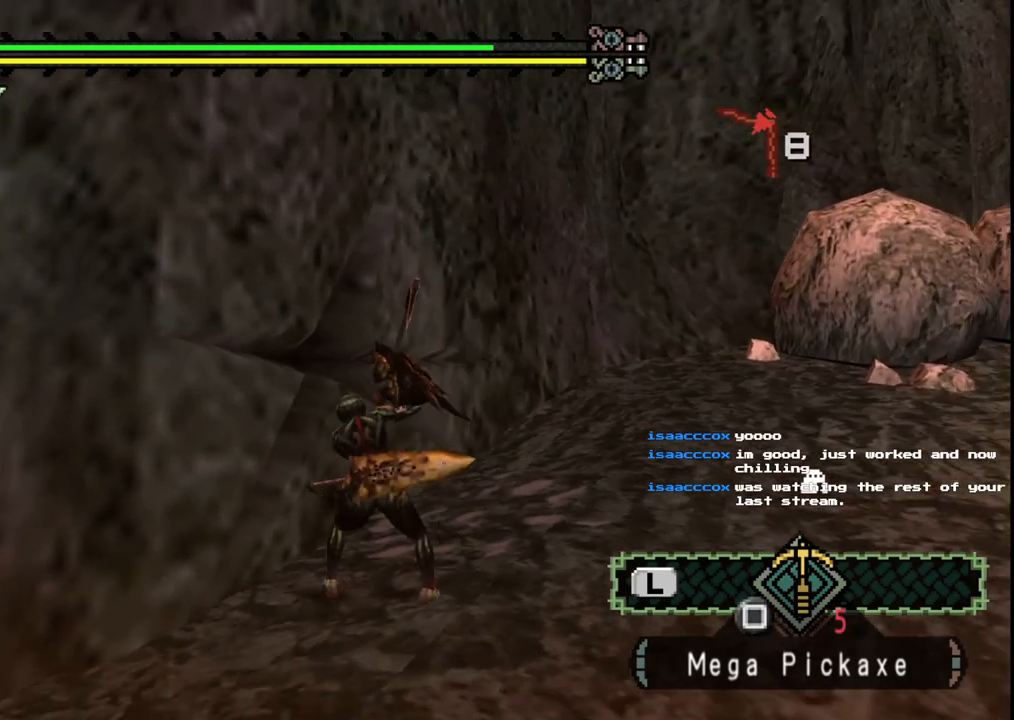
{"buttons": [], "left_stick": "center", "right_stick": "center", "events": [[133, "X", "down"], [233, "X", "up"], [333, "X", "down"], [417, "X", "up"]]}
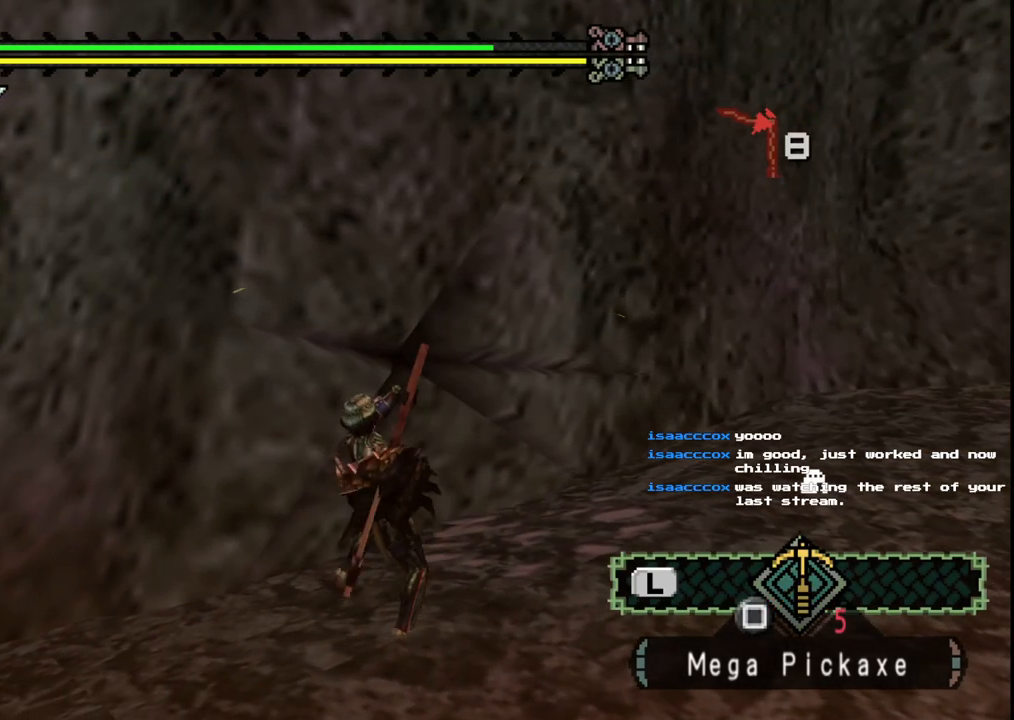
{"buttons": ["X"], "left_stick": "center", "right_stick": "center", "events": [[17, "X", "down"], [133, "X", "up"], [233, "X", "down"], [350, "X", "up"], [433, "X", "down"]]}
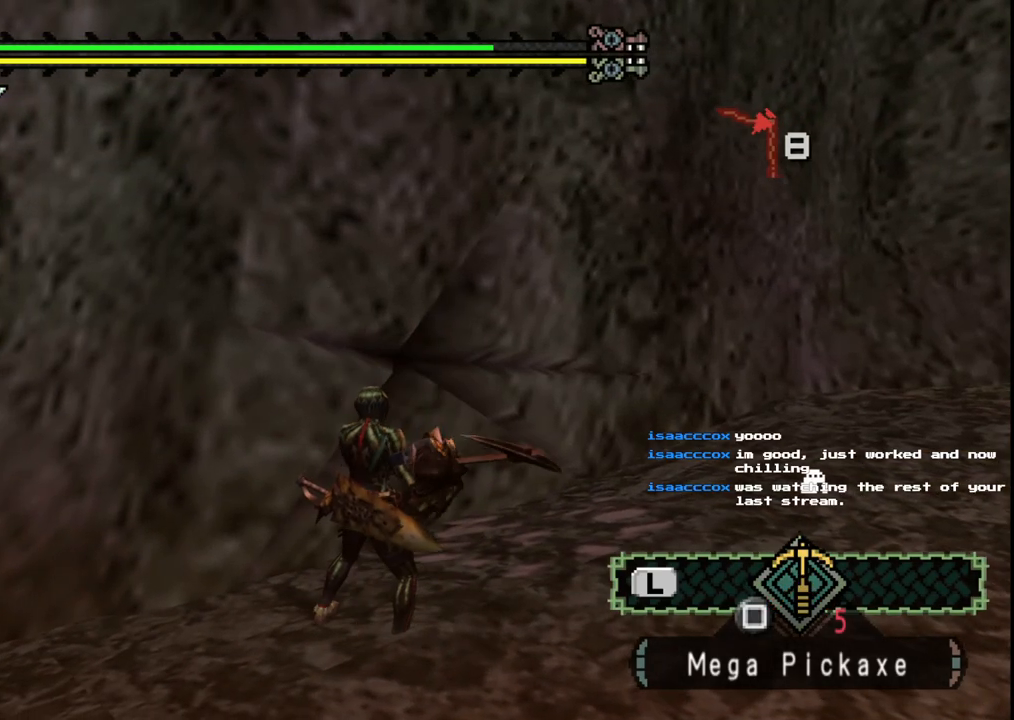
{"buttons": ["X"], "left_stick": "center", "right_stick": "center", "events": [[33, "X", "up"], [117, "X", "down"], [217, "X", "up"], [267, "X", "down"], [400, "X", "up"], [467, "X", "down"]]}
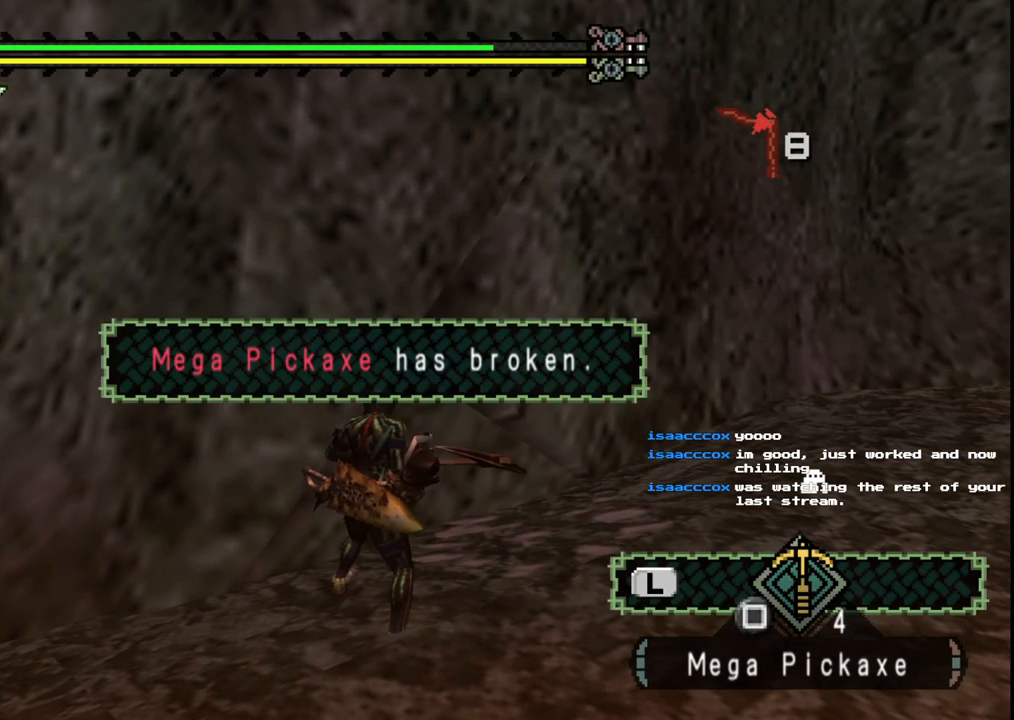
{"buttons": [], "left_stick": "center", "right_stick": "center", "events": [[83, "X", "up"], [150, "X", "down"], [283, "X", "up"], [350, "X", "down"], [467, "X", "up"]]}